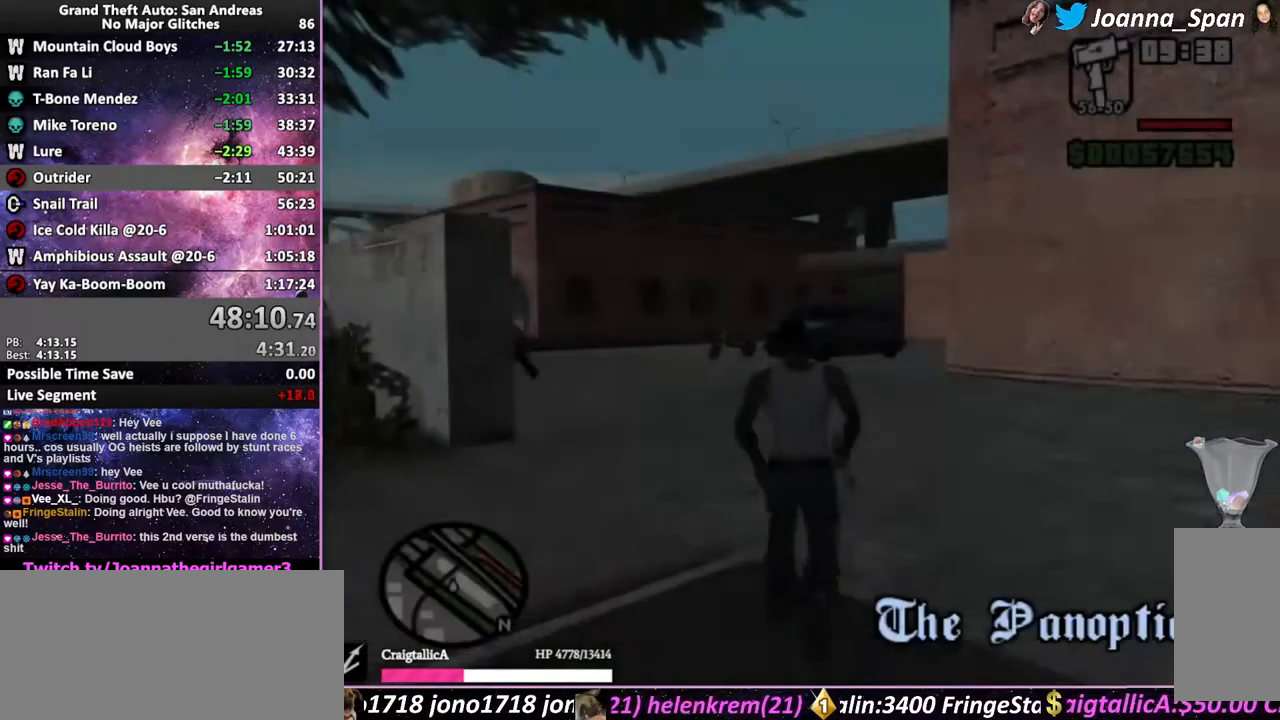
Gameplay with keyboard and mouse; each line is a JSON object with the keys and mouse buttons held at the frame after it. "events" lists presses ("down") and releases ("up") of ".", "/", "0", "1", "2", "3", "4", "5", "6", "7", "8", "9", "a", "alt_l", "alt_r", "b", "backslash", "backspace", "c", "caps_lock", "comma", "ctrl_l", "ctrl_r", "d", "down", "e", "equals", "escape", "f", "f1", "f10", "f11", "f12", "f2", "f3", "f4", "f5", "f6", "f7", "f8", "f9", "g", "h", "i", "j", "k", "l", "lbracket", "left", "m", "minus", "n", "o", "p", "q", "quote", "r", "rbracket", "return", "right", "s", "semicolon", "shift_l", "shift_r", "space", "super", "t", "tab", "tilde", "u", "up", "v", "w", "x", "y", "z", "mouse_left", "mouse_wheel", "mouse_right", "mouse_mb4" and "mouse_mb5" between this image and that frame as [ms after this image, input, new state], when the widget could be followed in between. "mouse_left", "mouse_wheel", "mouse_right", "mouse_mb4", "mouse_mb5" = the "left", "wheel", "right", "mb4", "mb5" buttons of the "mouse" list. No other keys are recorded. "wheel" means that the mouse wheel is clicked or scrolled. Not read: mouse_move.
{"keys": ["f5", "w"], "mouse": [], "events": [[17, "shift_l", "up"], [100, "shift_l", "down"], [167, "shift_l", "up"], [250, "shift_l", "down"], [317, "shift_l", "up"], [400, "shift_l", "down"], [467, "shift_l", "up"]]}
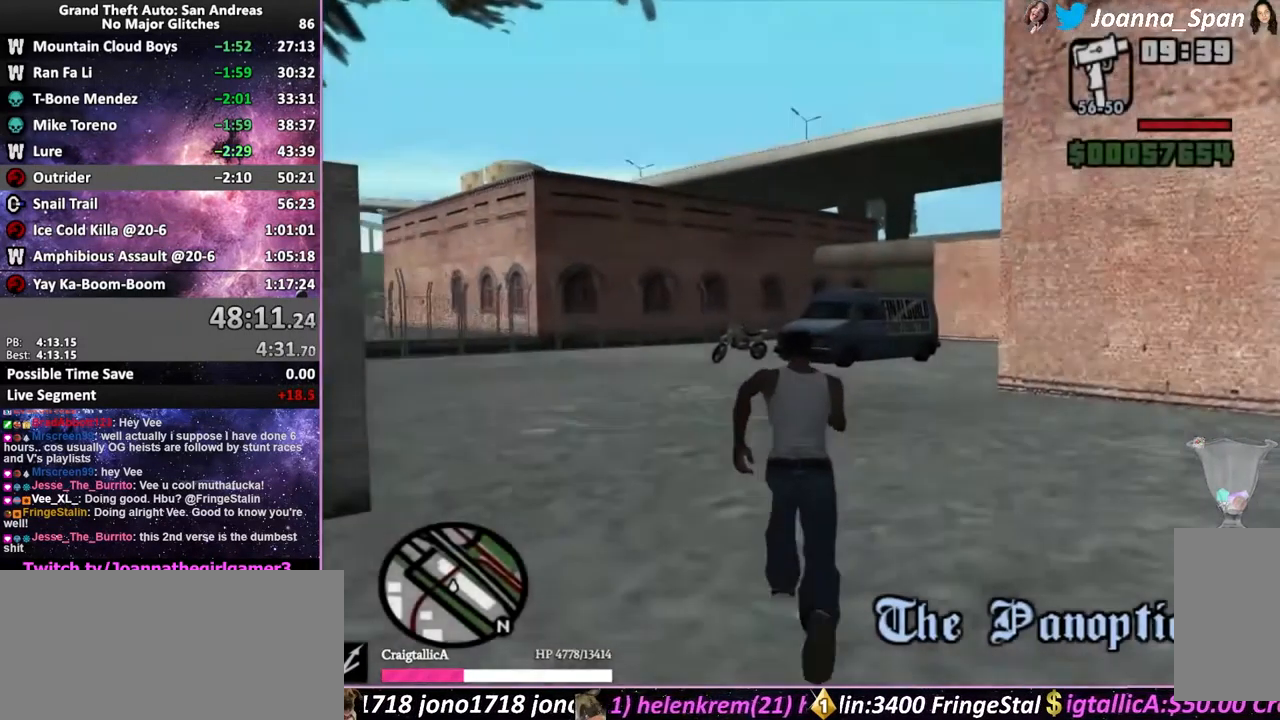
{"keys": ["a", "f5", "f7", "shift_l", "w"], "mouse": [], "events": [[67, "shift_l", "down"], [100, "a", "down"], [100, "f7", "down"]]}
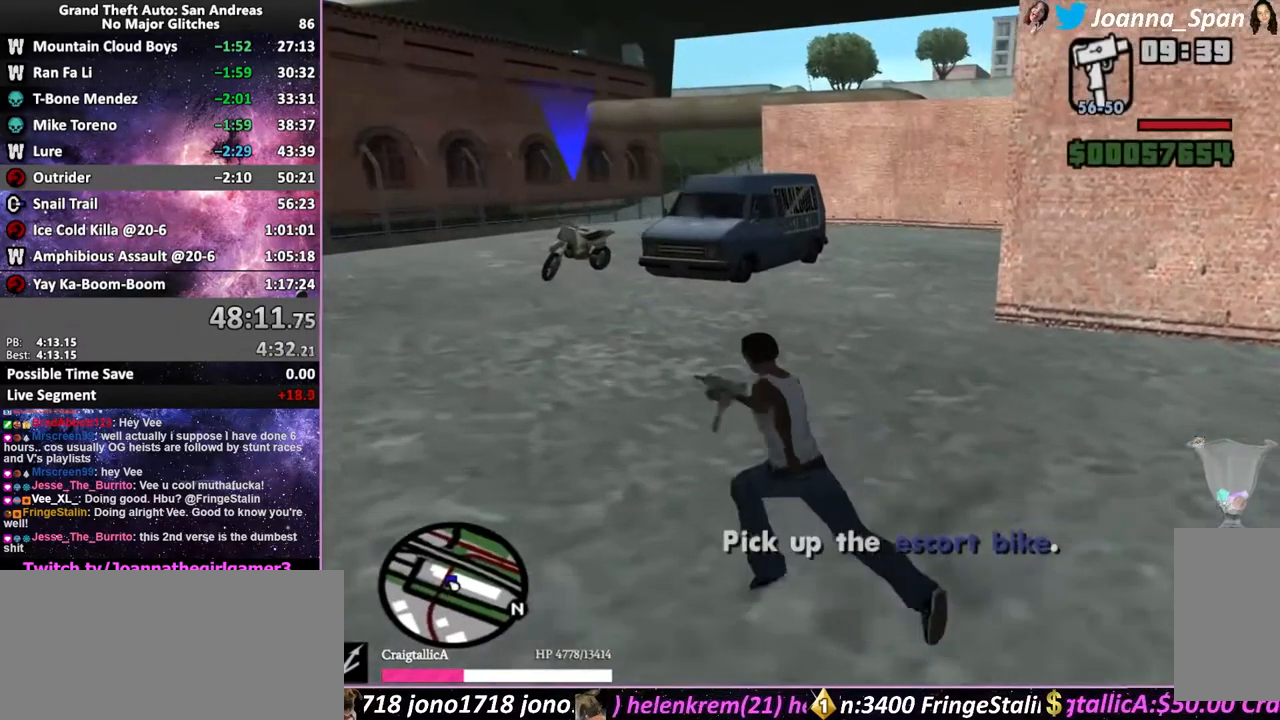
{"keys": ["a", "f5", "f7", "shift_l", "w"], "mouse": [], "events": []}
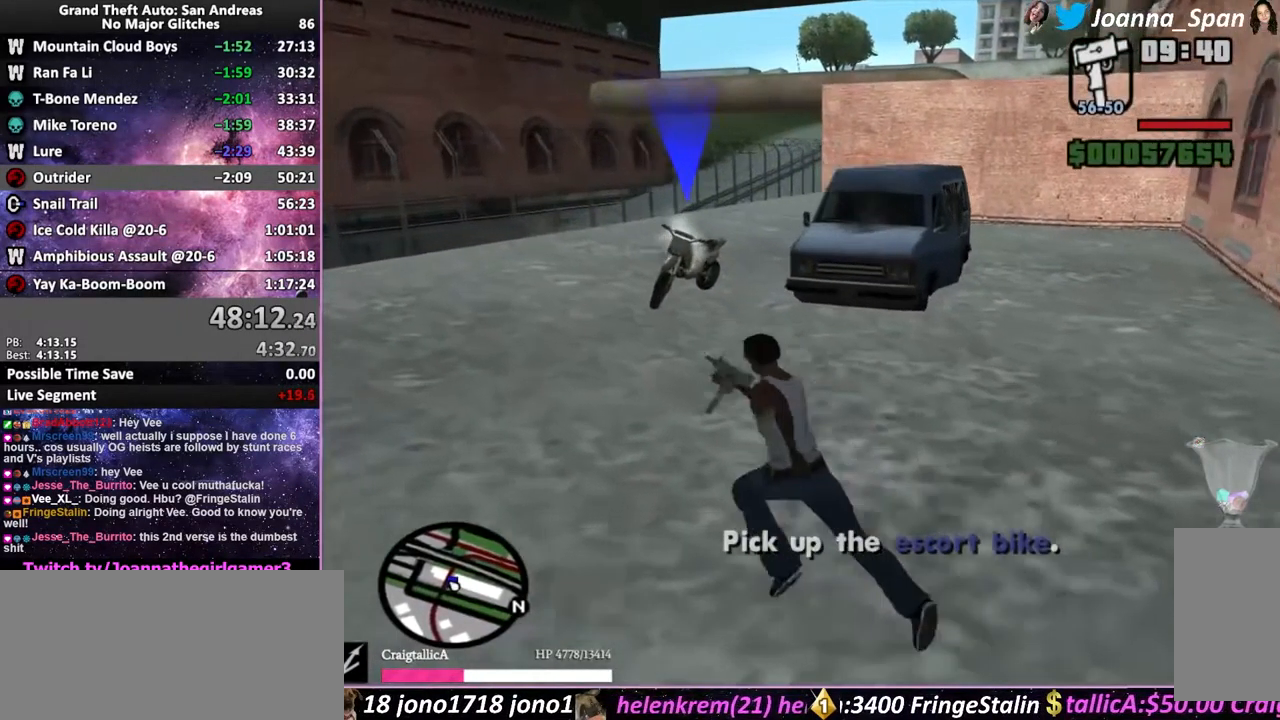
{"keys": ["shift_l"], "mouse": [], "events": [[317, "f", "down"], [367, "a", "up"], [367, "f5", "up"], [367, "f7", "up"], [367, "w", "up"], [434, "f", "up"]]}
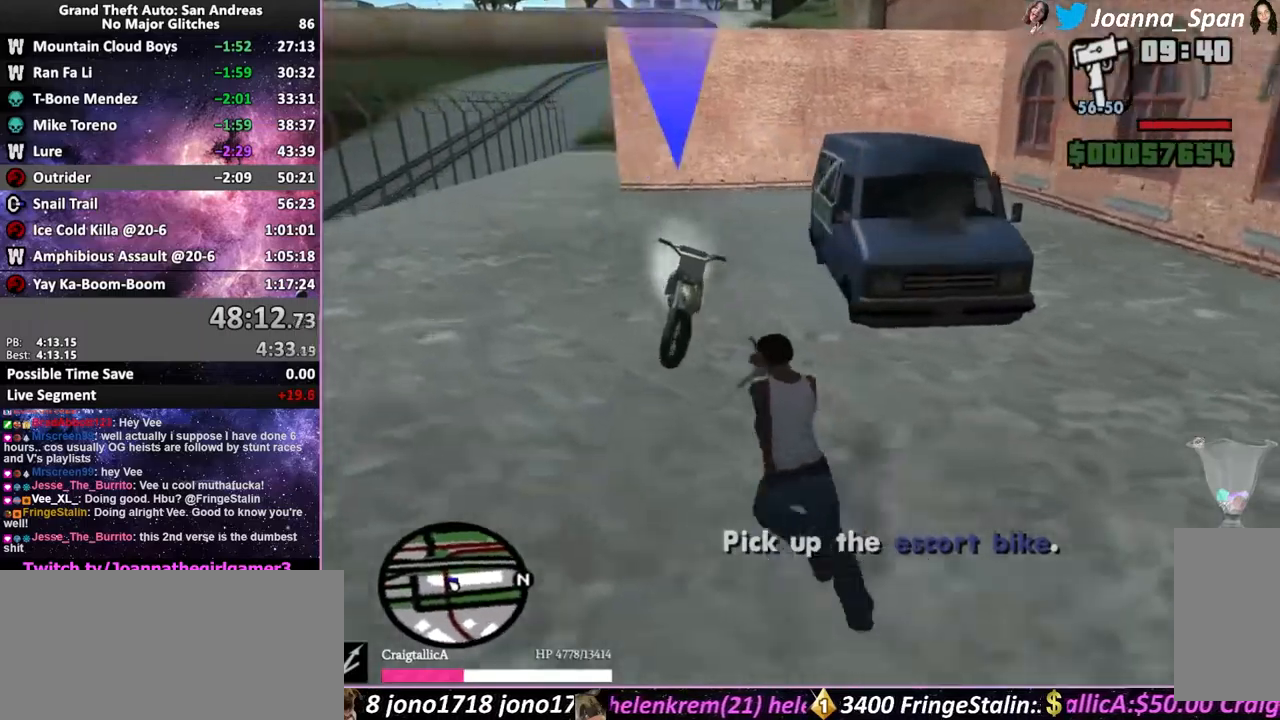
{"keys": ["shift_l"], "mouse": [], "events": []}
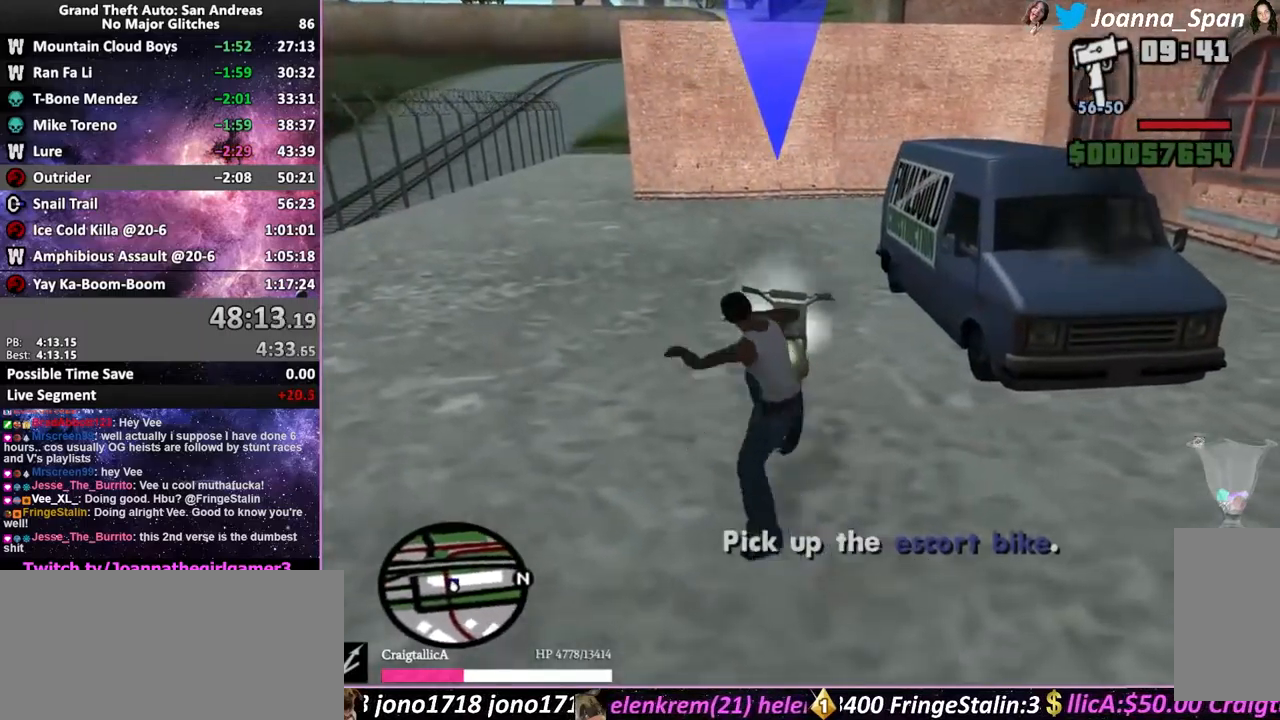
{"keys": ["shift_l"], "mouse": [], "events": []}
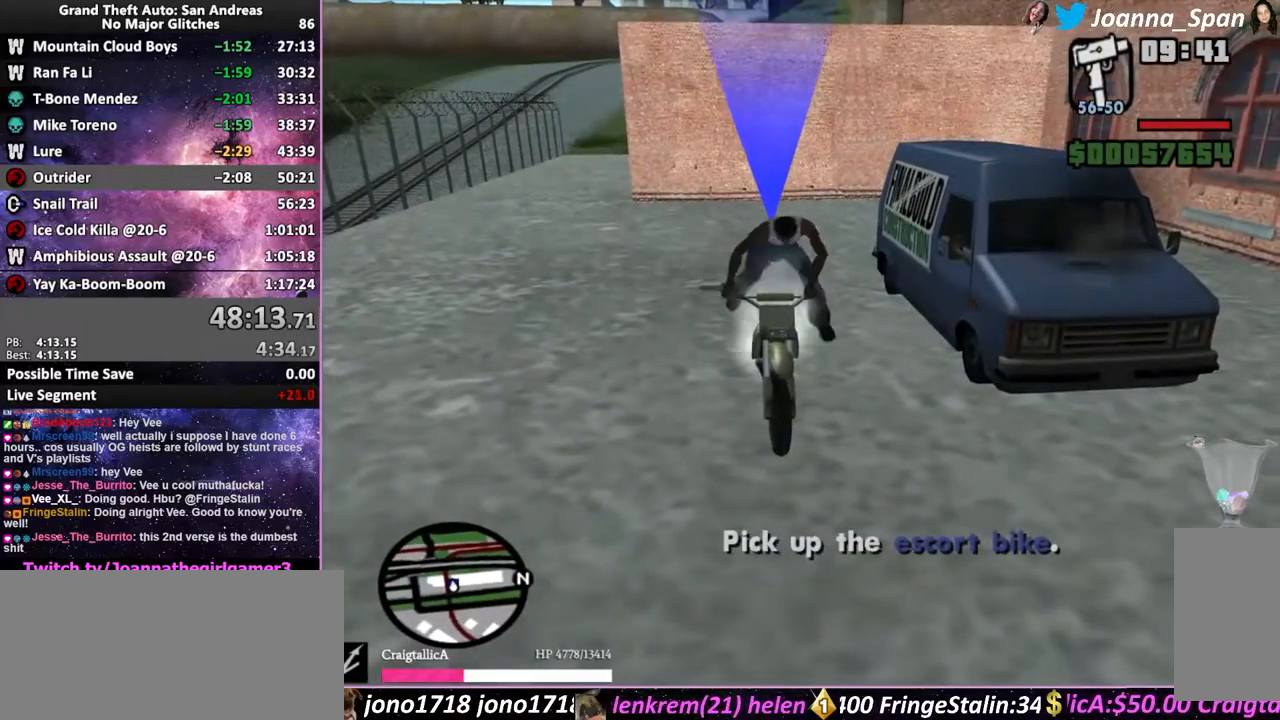
{"keys": ["f", "shift_l"], "mouse": [], "events": [[200, "f", "down"], [250, "f", "up"], [333, "f", "down"], [400, "f", "up"], [466, "f", "down"]]}
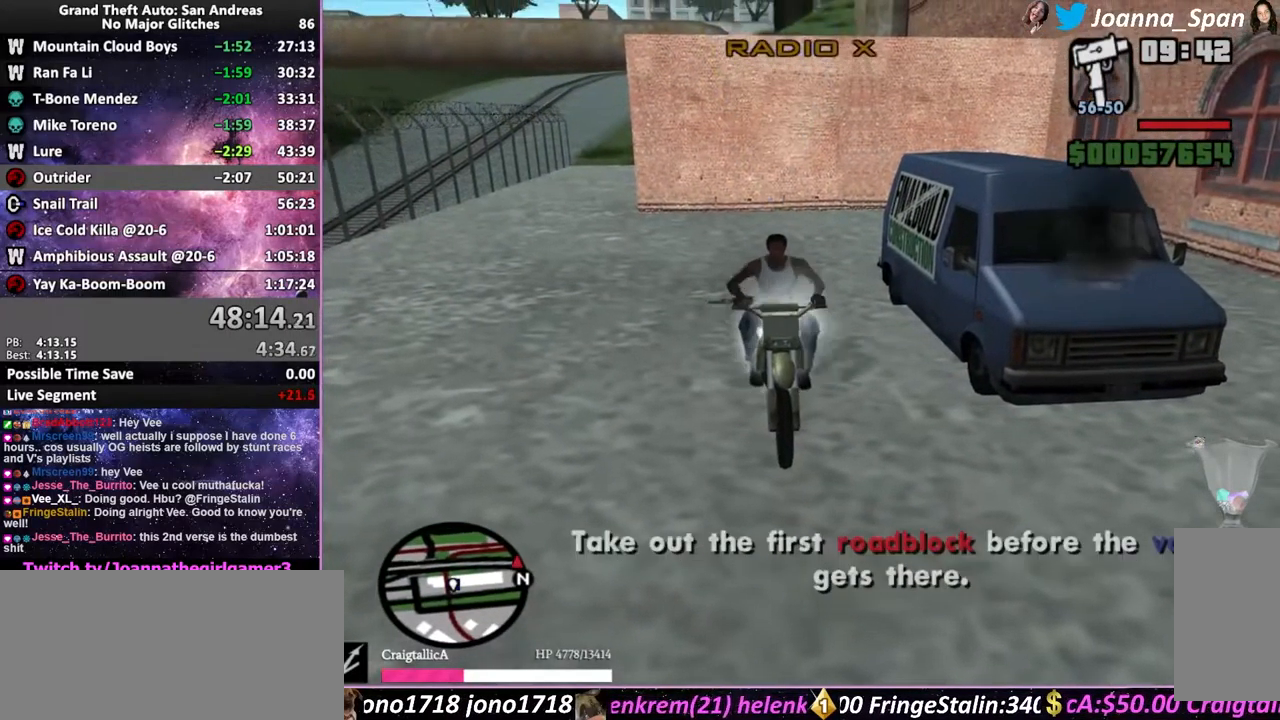
{"keys": ["f6", "s", "shift_l"], "mouse": [], "events": [[50, "f", "up"], [116, "f", "down"], [216, "f", "up"], [300, "f6", "down"], [300, "s", "down"]]}
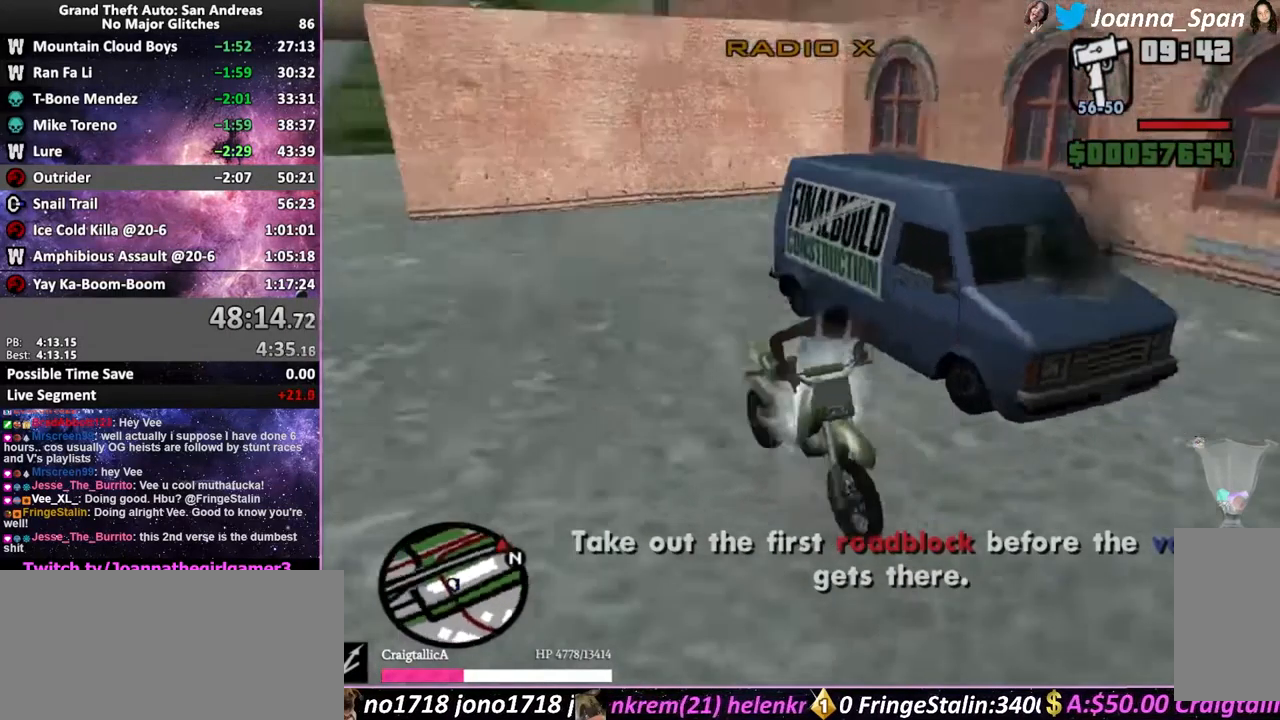
{"keys": ["d", "f8", "shift_l"], "mouse": [], "events": [[50, "d", "down"], [50, "f8", "down"], [283, "f6", "up"], [283, "s", "up"]]}
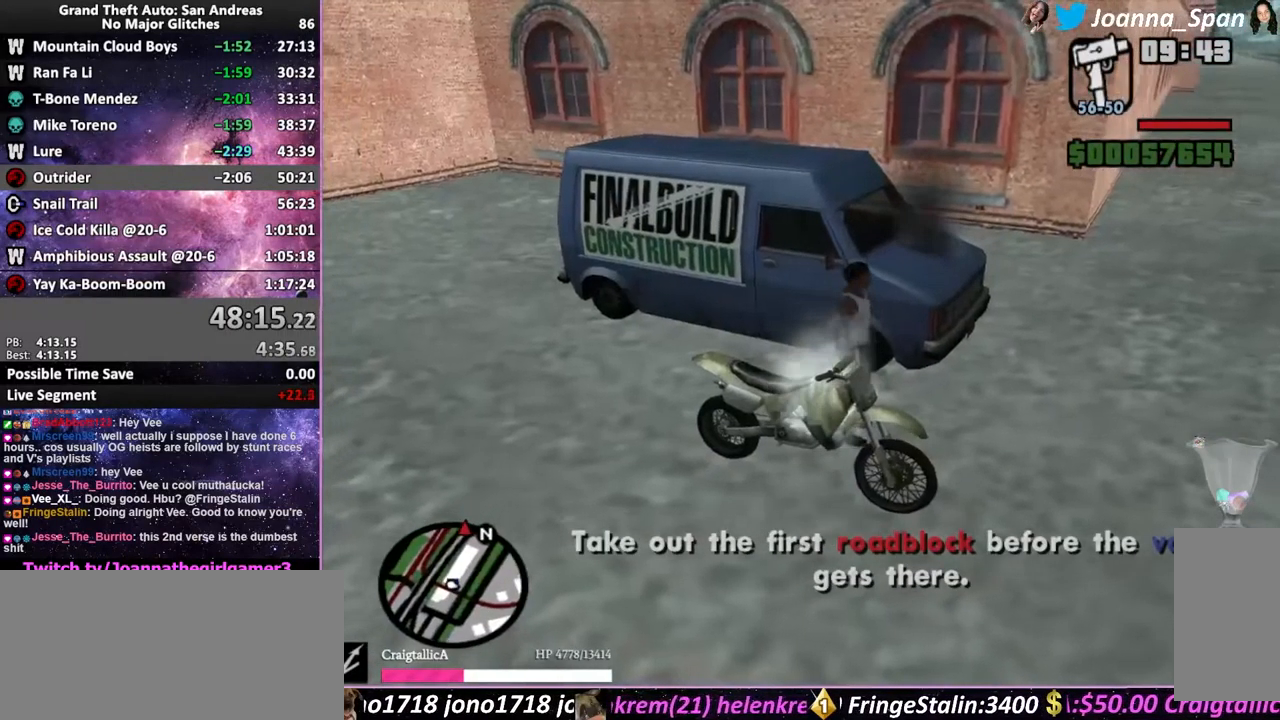
{"keys": ["f5", "w"], "mouse": [], "events": [[183, "shift_l", "up"], [416, "f5", "down"], [416, "w", "down"], [500, "d", "up"], [500, "f8", "up"]]}
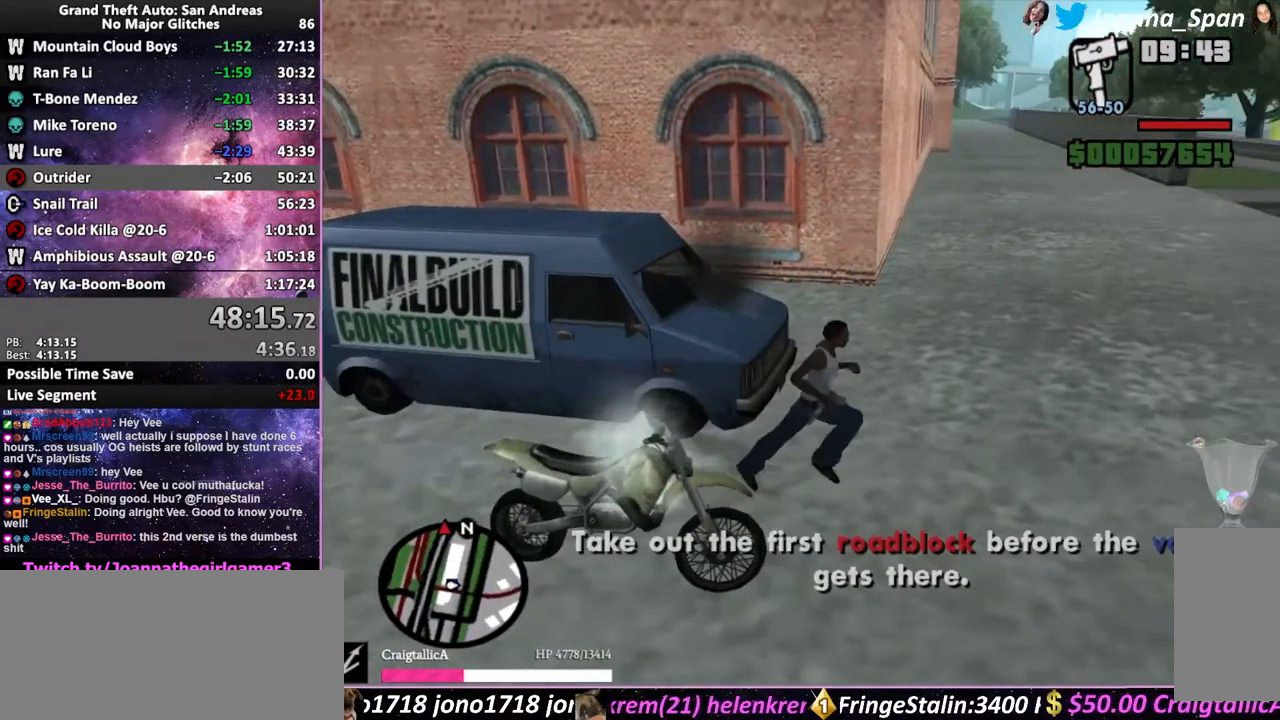
{"keys": [], "mouse": [], "events": [[200, "a", "down"], [200, "f7", "down"], [283, "f5", "up"], [283, "w", "up"], [316, "a", "up"], [316, "f7", "up"]]}
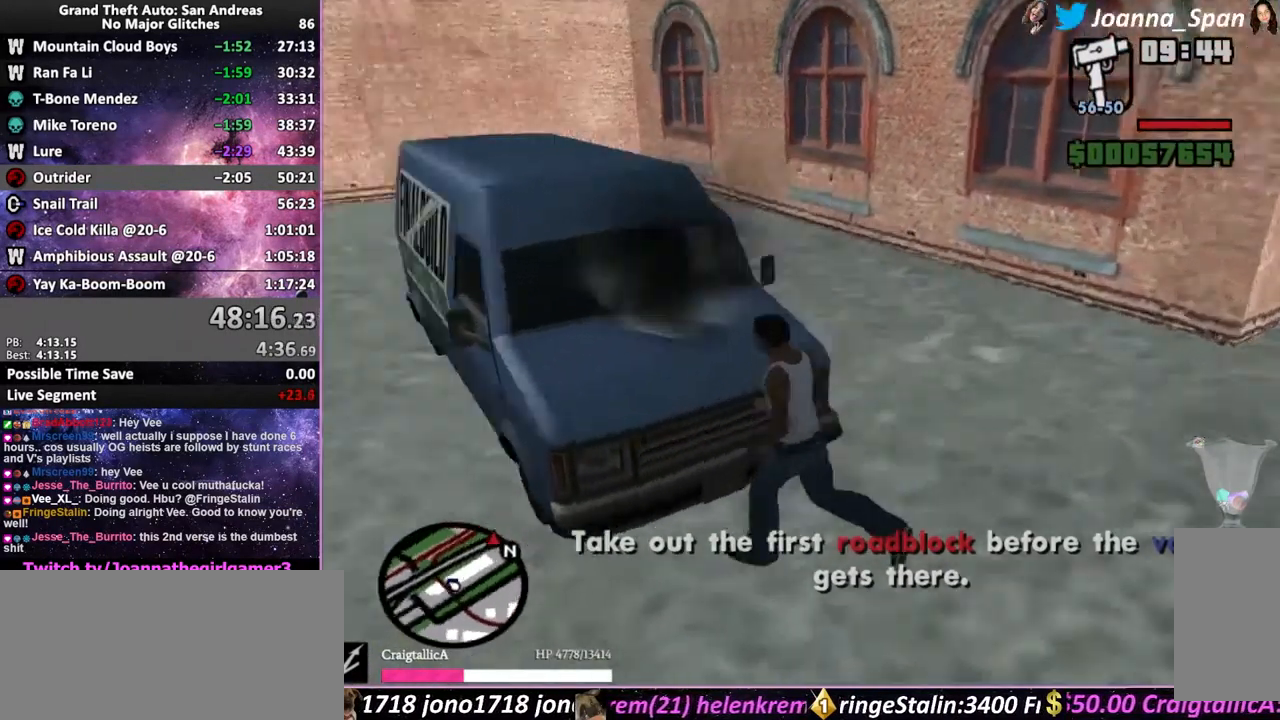
{"keys": ["f5", "w"], "mouse": [], "events": [[100, "f5", "down"], [100, "w", "down"], [266, "shift_l", "down"], [366, "shift_l", "up"], [433, "shift_l", "down"], [500, "shift_l", "up"]]}
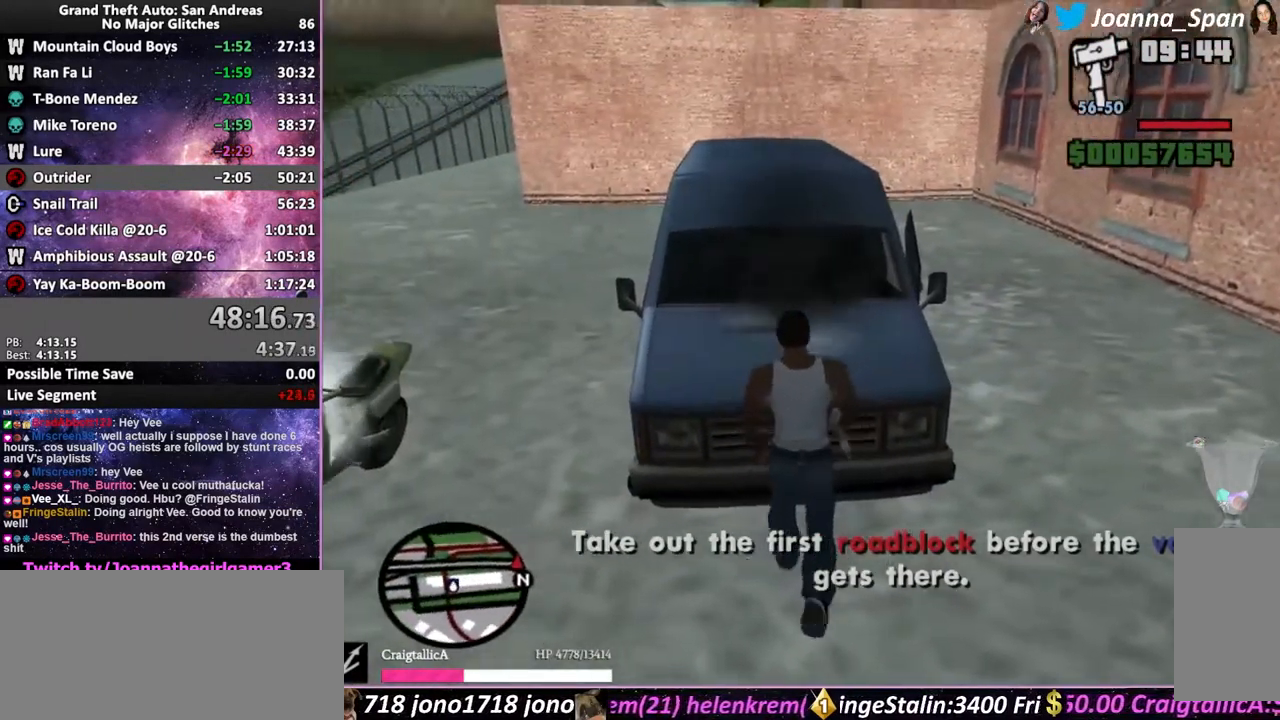
{"keys": ["f5", "shift_l", "w"], "mouse": [], "events": [[66, "shift_l", "down"], [133, "shift_l", "up"], [200, "shift_l", "down"], [266, "shift_l", "up"], [350, "shift_l", "down"], [416, "shift_l", "up"], [483, "shift_l", "down"]]}
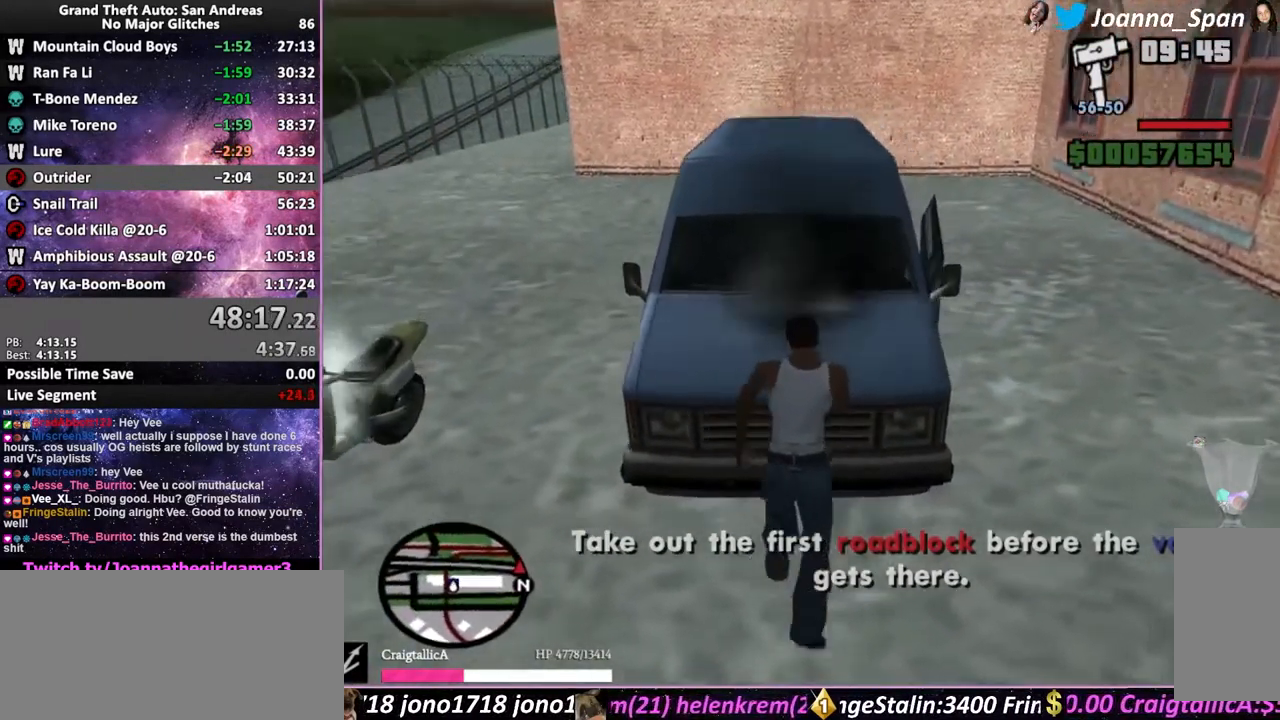
{"keys": ["f5", "w"], "mouse": [], "events": [[50, "shift_l", "up"], [133, "shift_l", "down"], [200, "shift_l", "up"], [266, "shift_l", "down"], [333, "shift_l", "up"], [416, "shift_l", "down"], [482, "shift_l", "up"]]}
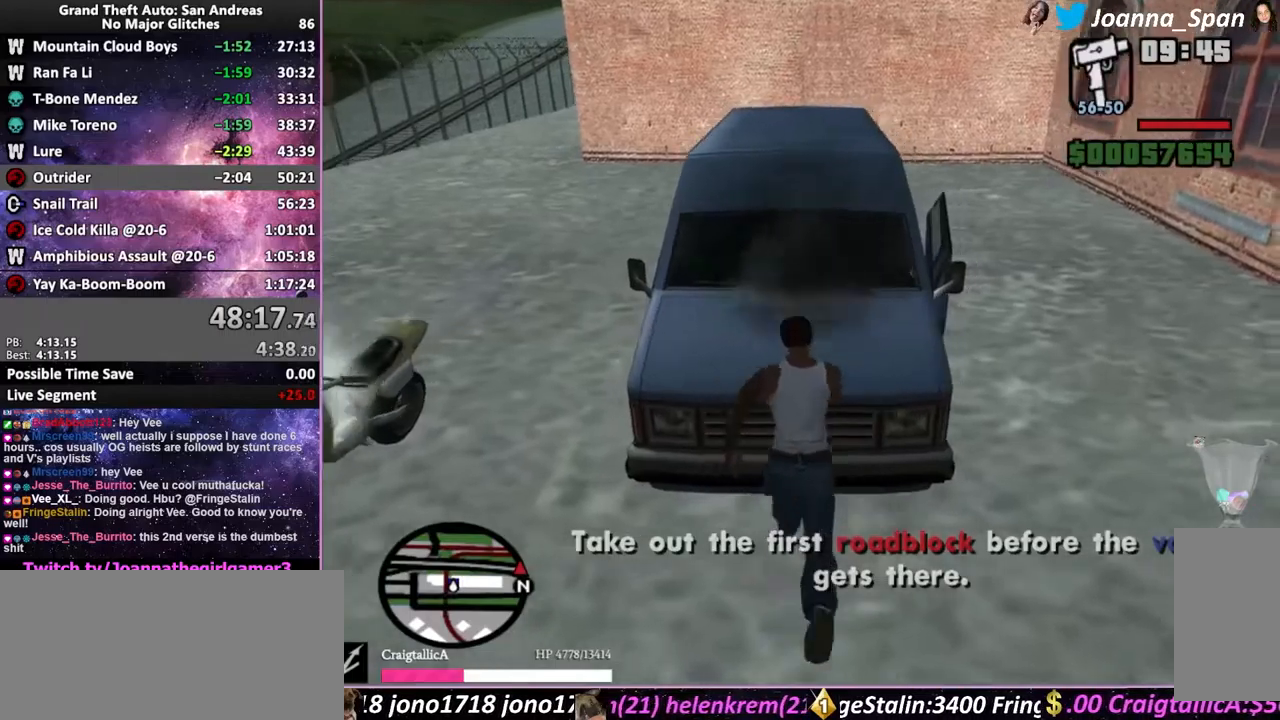
{"keys": ["f5", "shift_l", "w"], "mouse": [], "events": [[33, "shift_l", "down"], [116, "shift_l", "up"], [183, "shift_l", "down"], [266, "shift_l", "up"], [350, "shift_l", "down"], [400, "shift_l", "up"], [450, "shift_l", "down"]]}
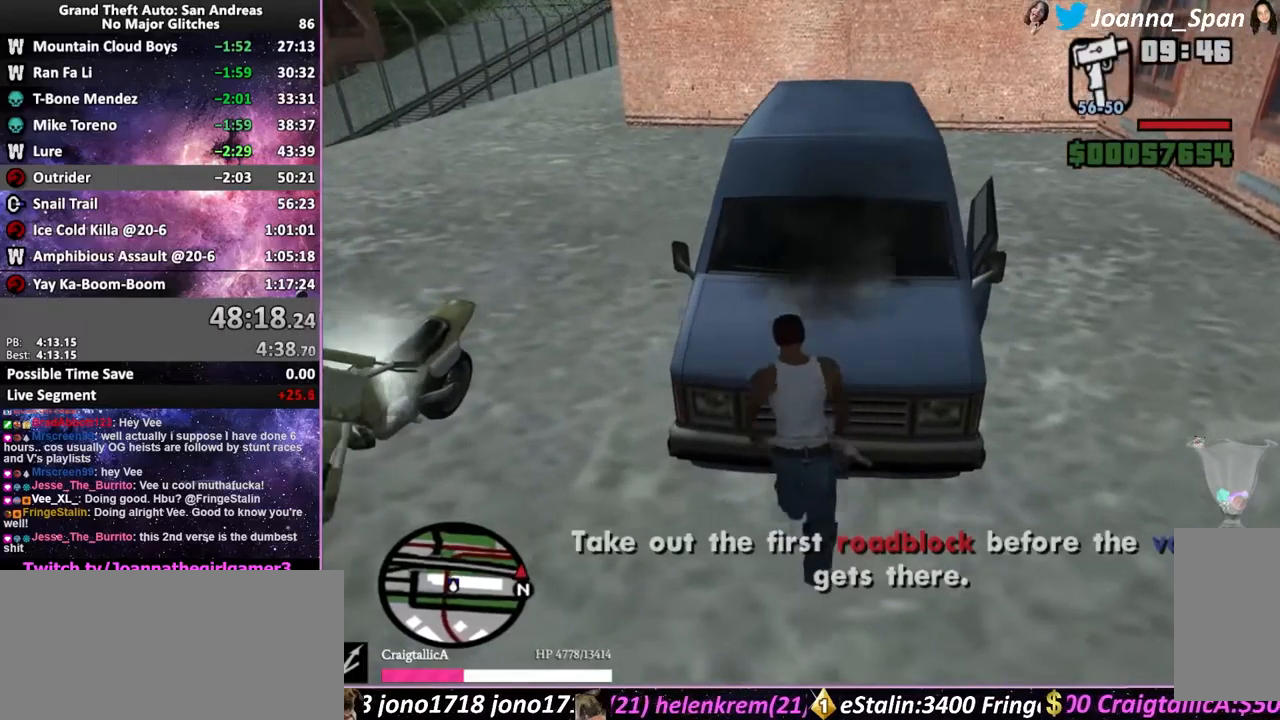
{"keys": ["f5", "w"], "mouse": [], "events": [[16, "shift_l", "up"], [116, "shift_l", "down"], [166, "shift_l", "up"], [266, "shift_l", "down"], [316, "shift_l", "up"], [383, "shift_l", "down"], [466, "shift_l", "up"]]}
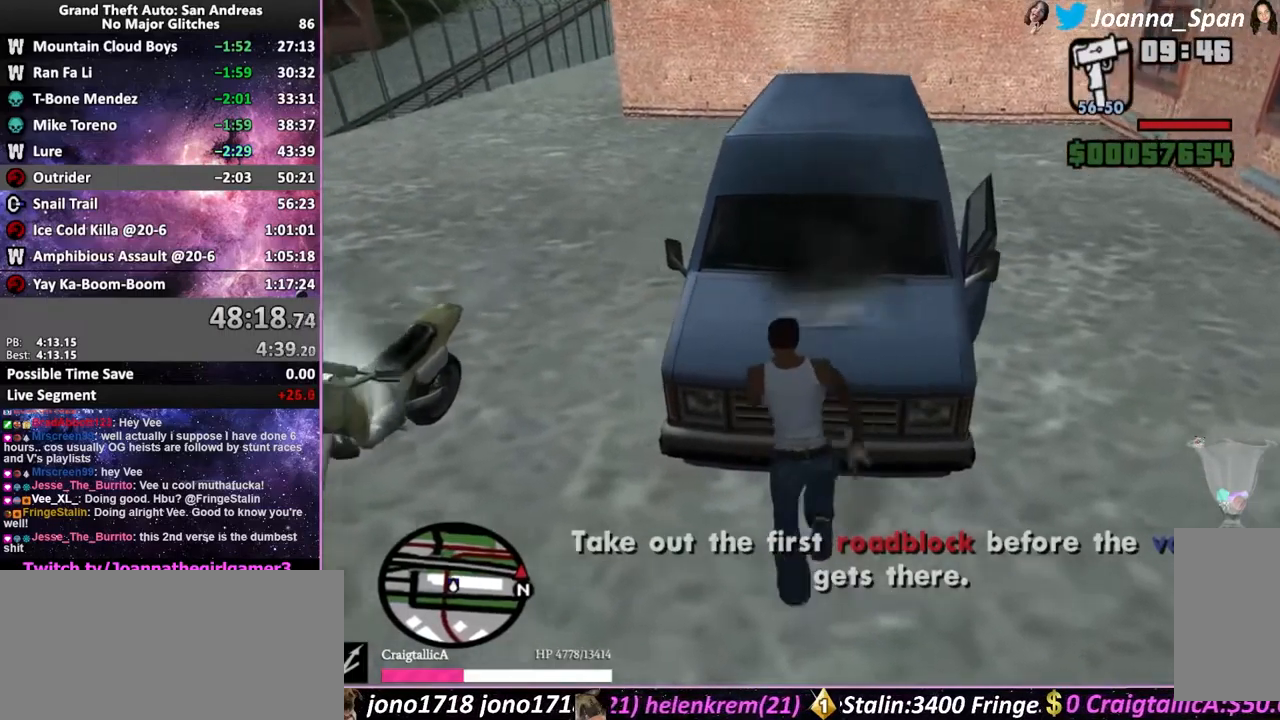
{"keys": ["f5", "shift_l", "w"], "mouse": [], "events": [[50, "shift_l", "down"], [116, "shift_l", "up"], [183, "shift_l", "down"], [250, "shift_l", "up"], [333, "shift_l", "down"], [383, "shift_l", "up"], [466, "shift_l", "down"]]}
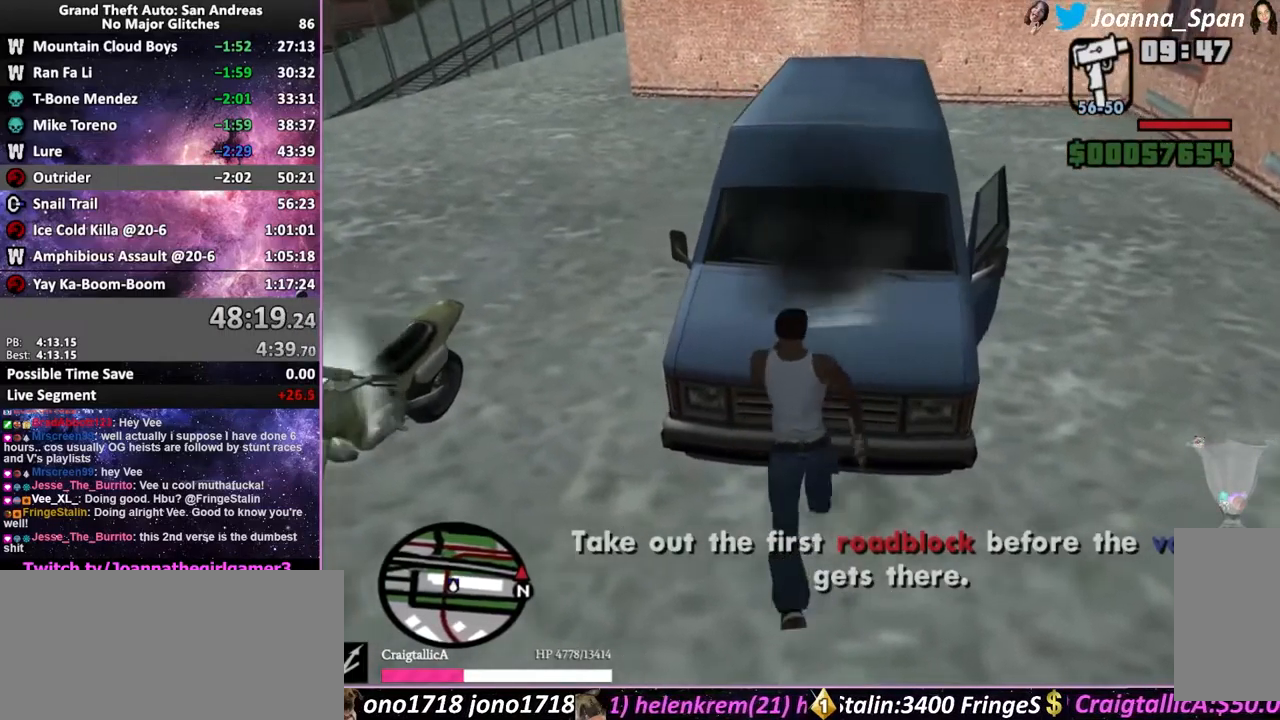
{"keys": ["f5", "w"], "mouse": [], "events": [[50, "shift_l", "up"], [116, "shift_l", "down"], [183, "shift_l", "up"], [283, "shift_l", "down"], [316, "shift_l", "up"], [416, "shift_l", "down"], [483, "shift_l", "up"]]}
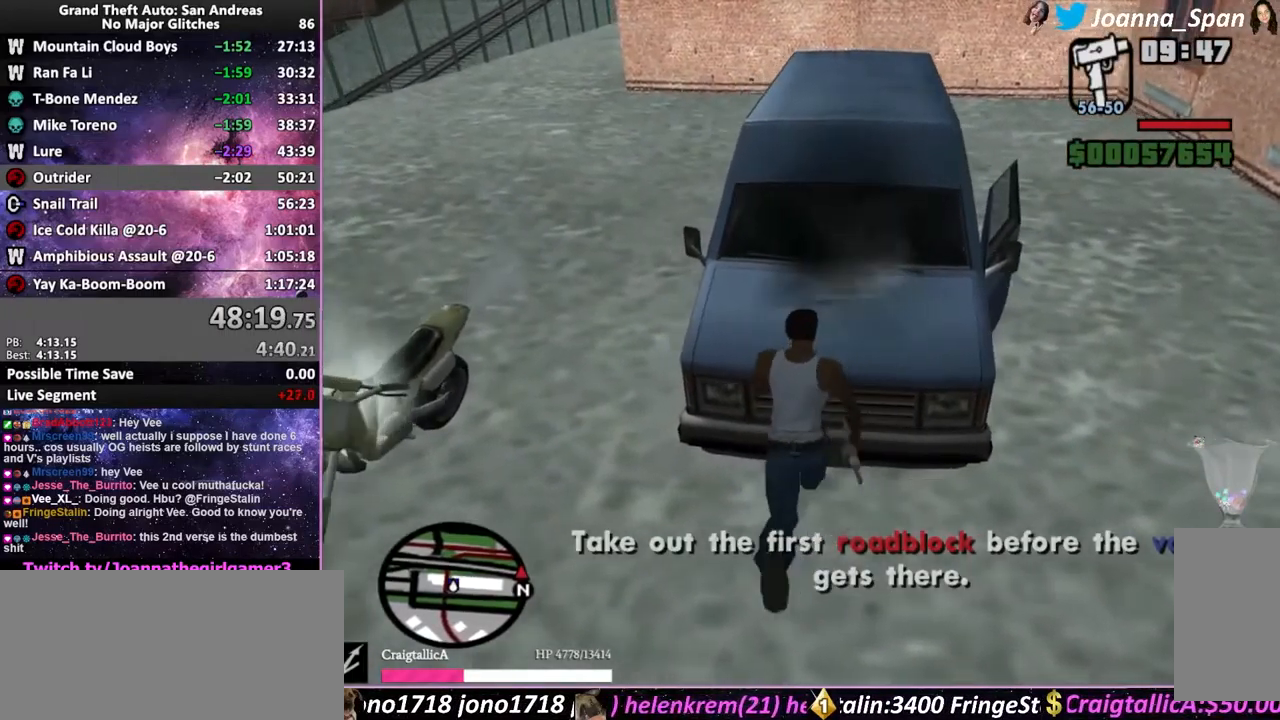
{"keys": ["f5", "w"], "mouse": [], "events": [[50, "shift_l", "down"], [133, "shift_l", "up"], [216, "shift_l", "down"], [266, "shift_l", "up"], [350, "shift_l", "down"], [416, "shift_l", "up"]]}
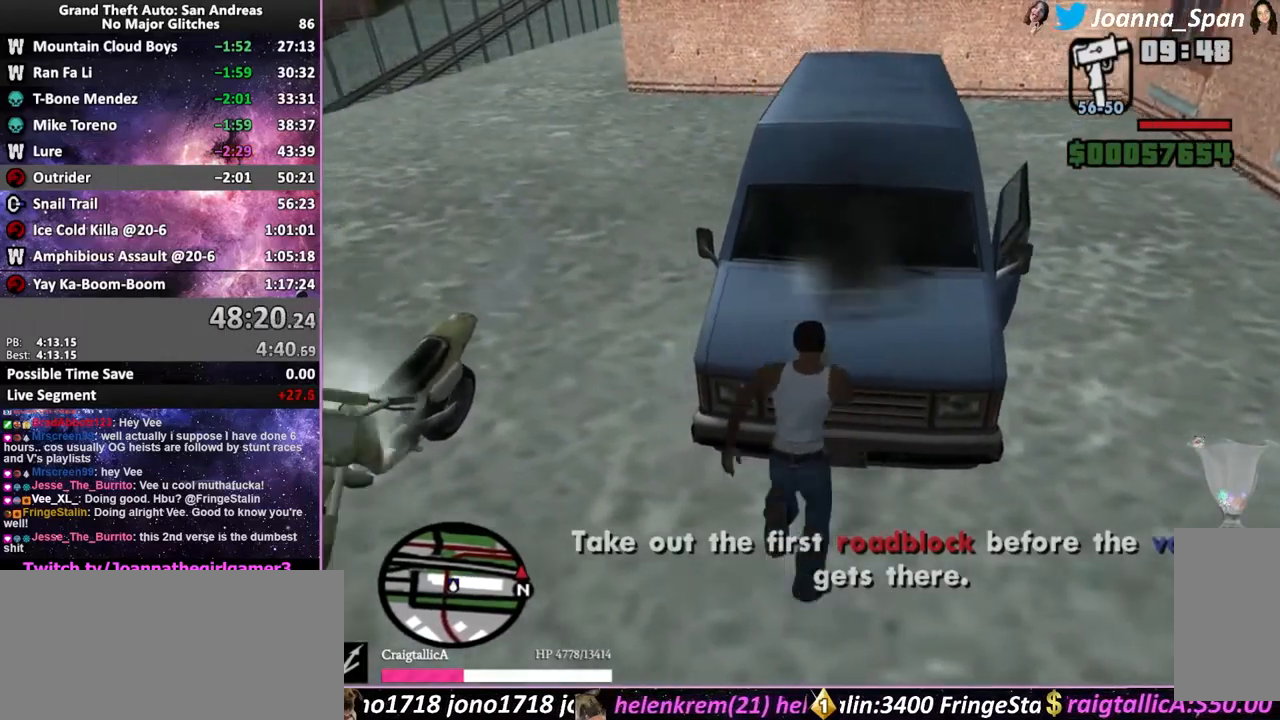
{"keys": ["f5", "w"], "mouse": [], "events": [[16, "shift_l", "down"], [83, "shift_l", "up"], [150, "shift_l", "down"], [233, "shift_l", "up"], [400, "shift_l", "down"], [483, "shift_l", "up"]]}
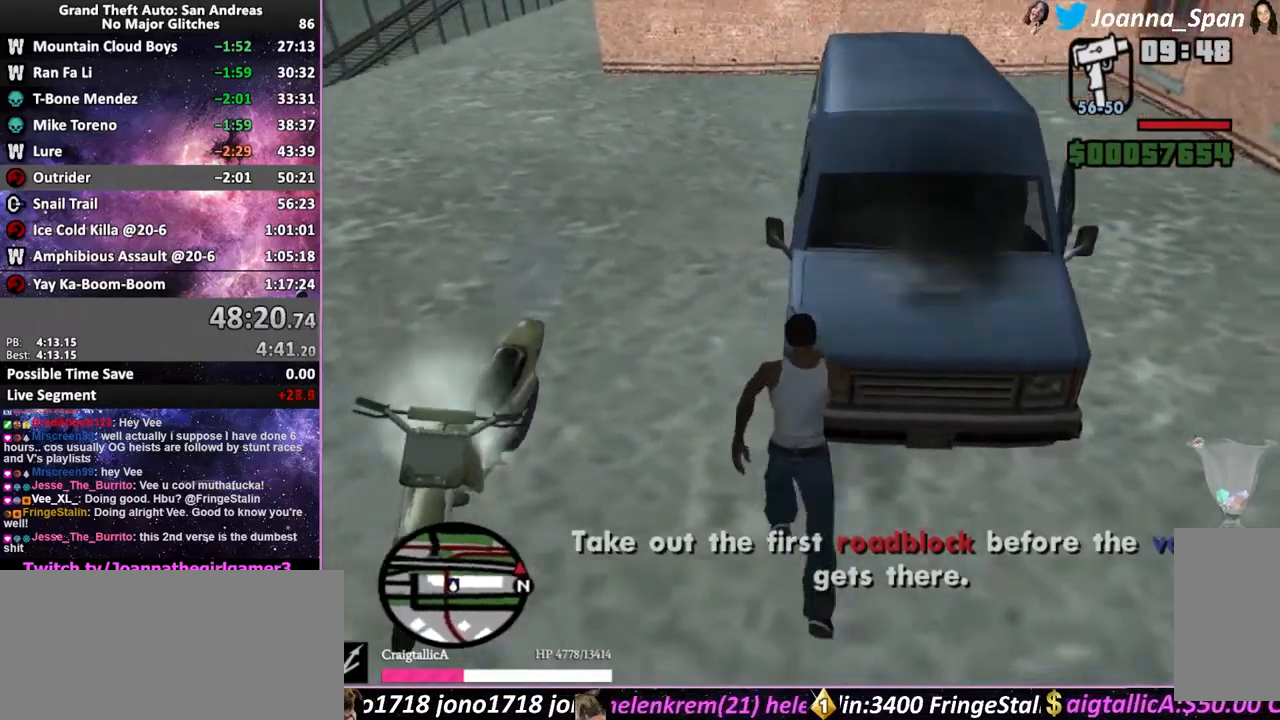
{"keys": ["d", "f8", "shift_l"], "mouse": [], "events": [[66, "shift_l", "down"], [133, "shift_l", "up"], [216, "shift_l", "down"], [300, "d", "down"], [300, "f8", "down"], [333, "f5", "up"], [333, "w", "up"]]}
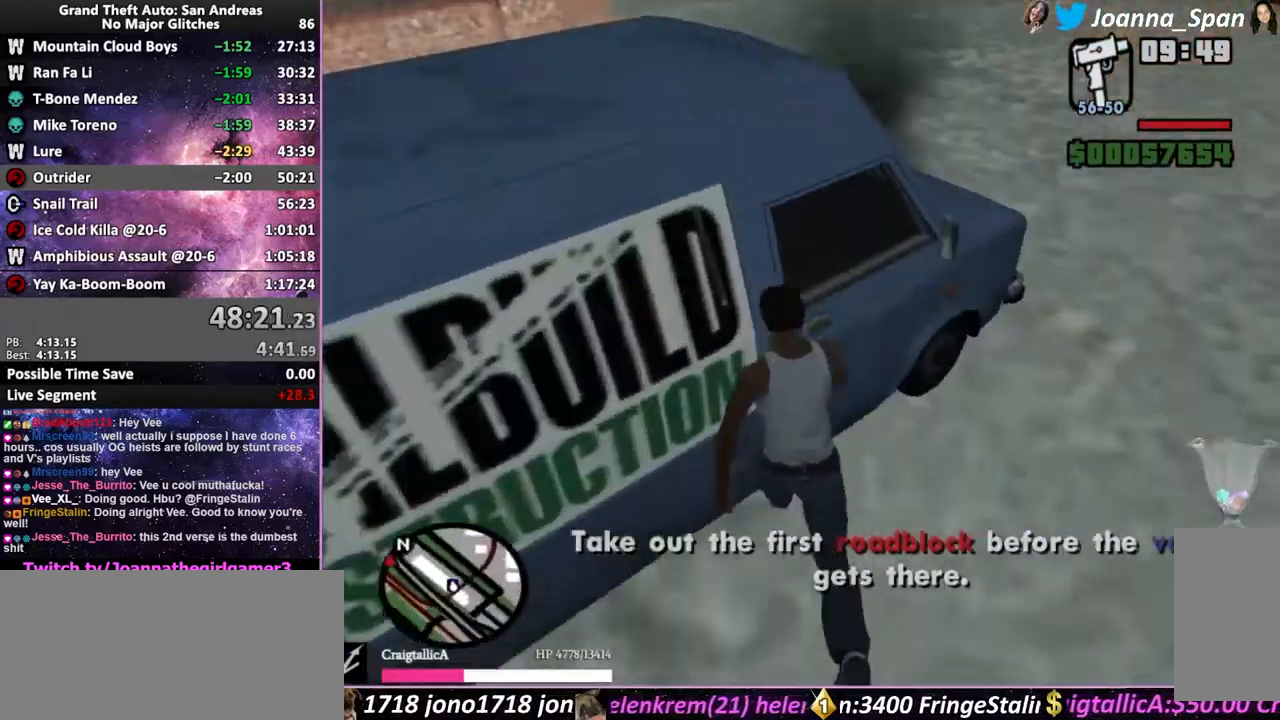
{"keys": ["f5", "shift_l", "w"], "mouse": [], "events": [[133, "f5", "down"], [133, "w", "down"], [400, "d", "up"], [400, "f8", "up"]]}
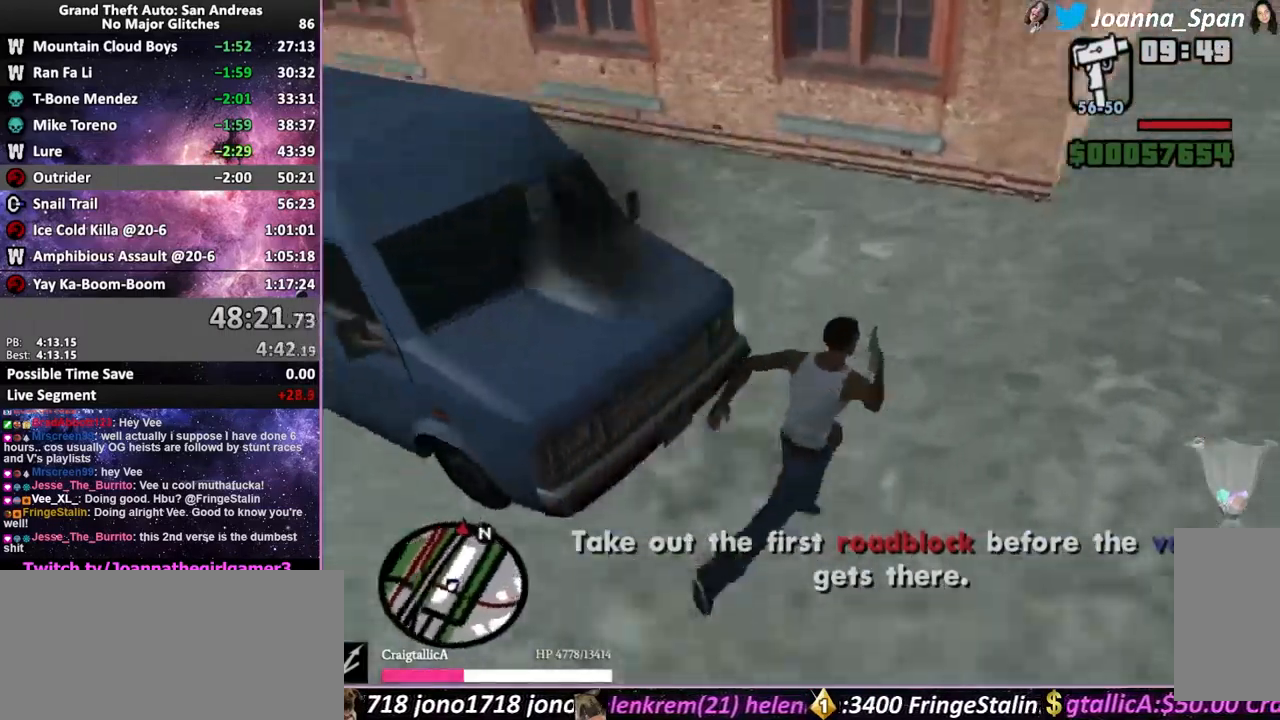
{"keys": ["shift_l"], "mouse": [], "events": [[333, "f", "down"], [400, "f5", "up"], [400, "w", "up"], [433, "f", "up"]]}
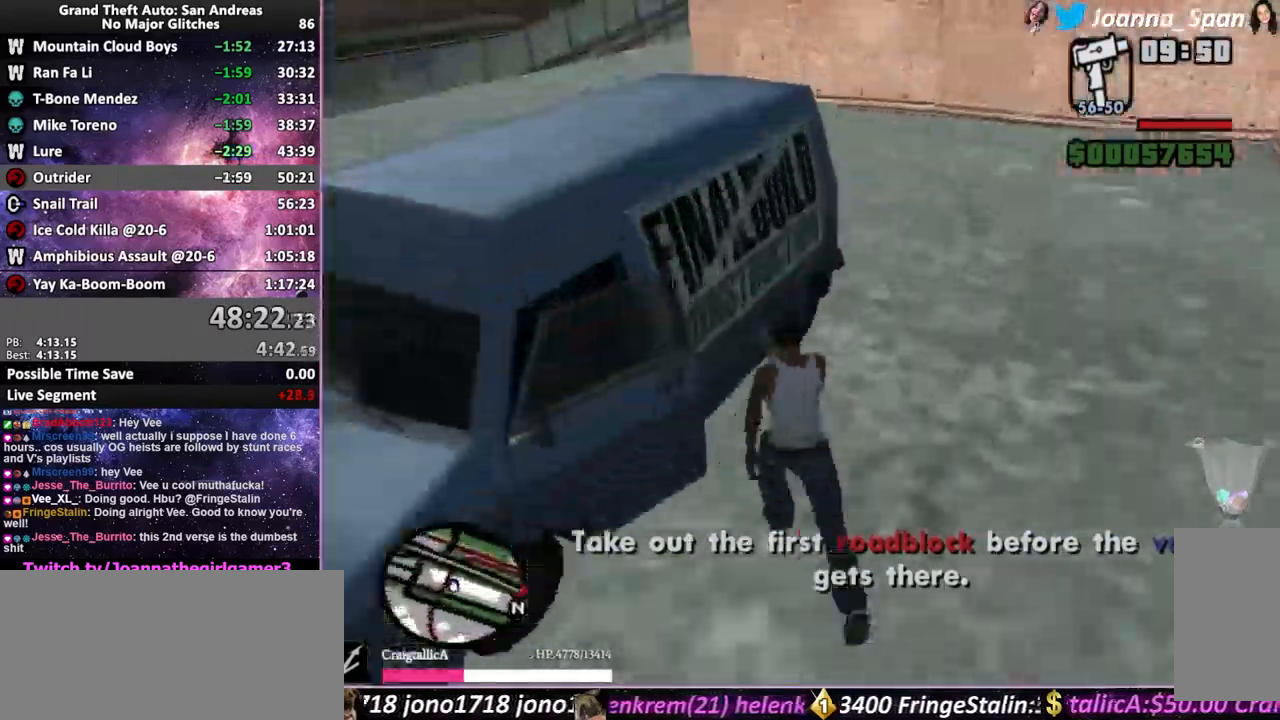
{"keys": ["shift_l"], "mouse": [], "events": []}
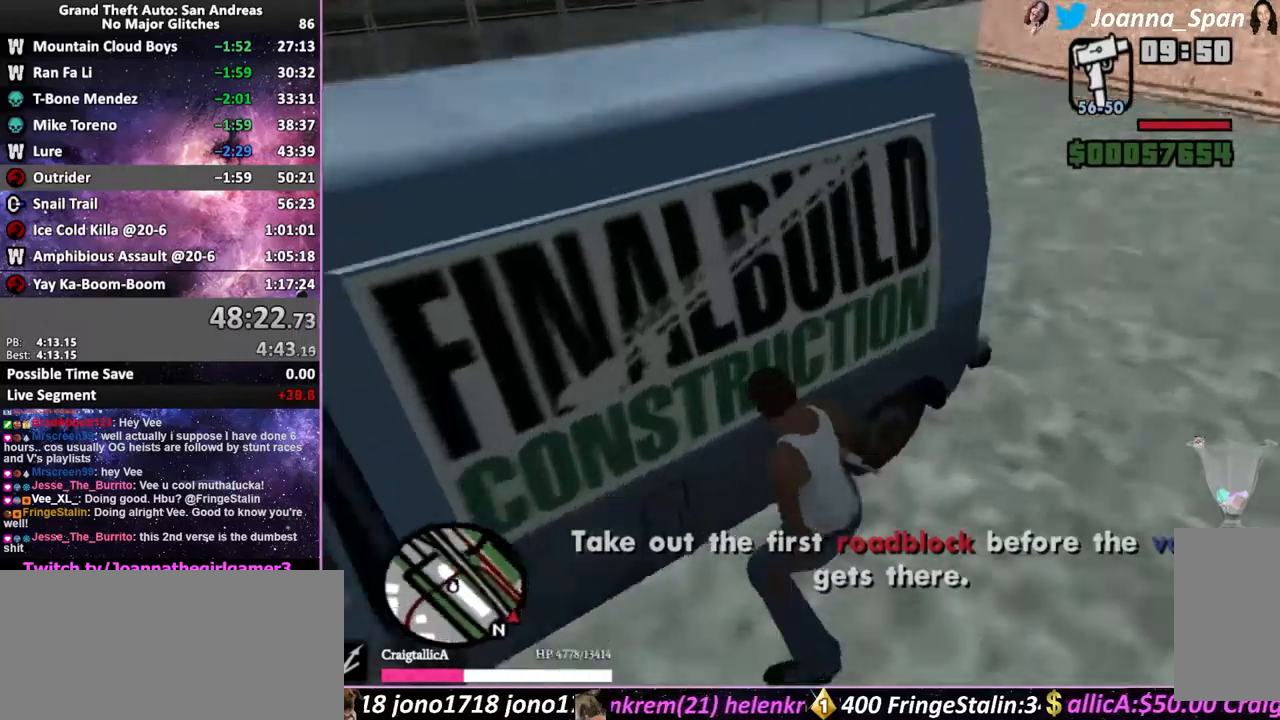
{"keys": [], "mouse": [], "events": [[417, "shift_l", "up"]]}
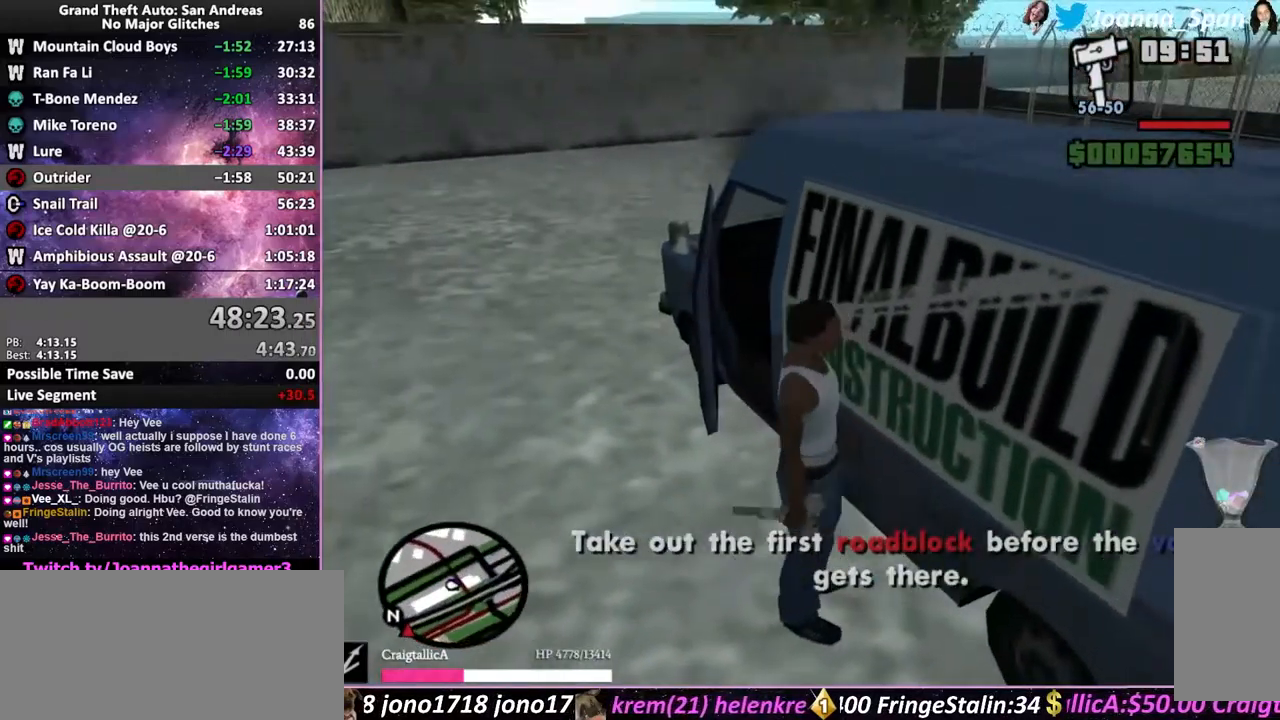
{"keys": [], "mouse": [], "events": [[250, "a", "down"], [250, "f7", "down"], [317, "f5", "down"], [317, "w", "down"], [450, "f5", "up"], [450, "w", "up"], [467, "a", "up"], [467, "f7", "up"]]}
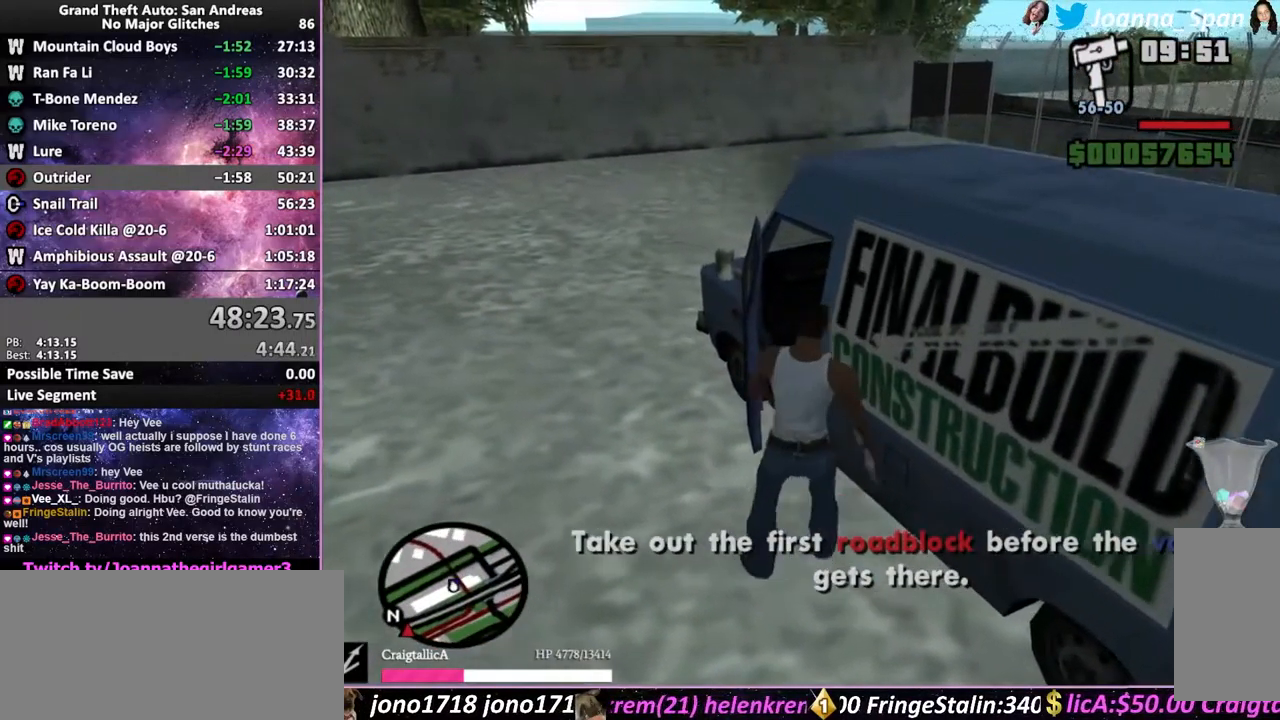
{"keys": [], "mouse": [], "events": []}
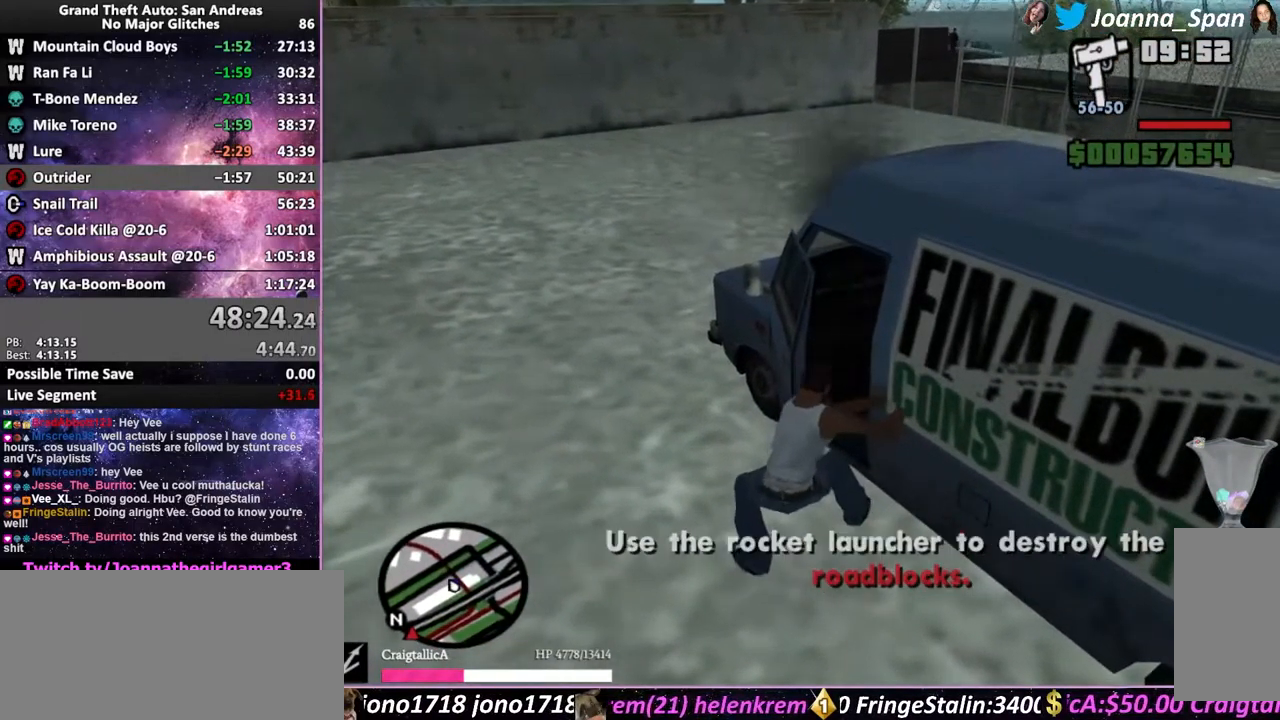
{"keys": [], "mouse": [], "events": []}
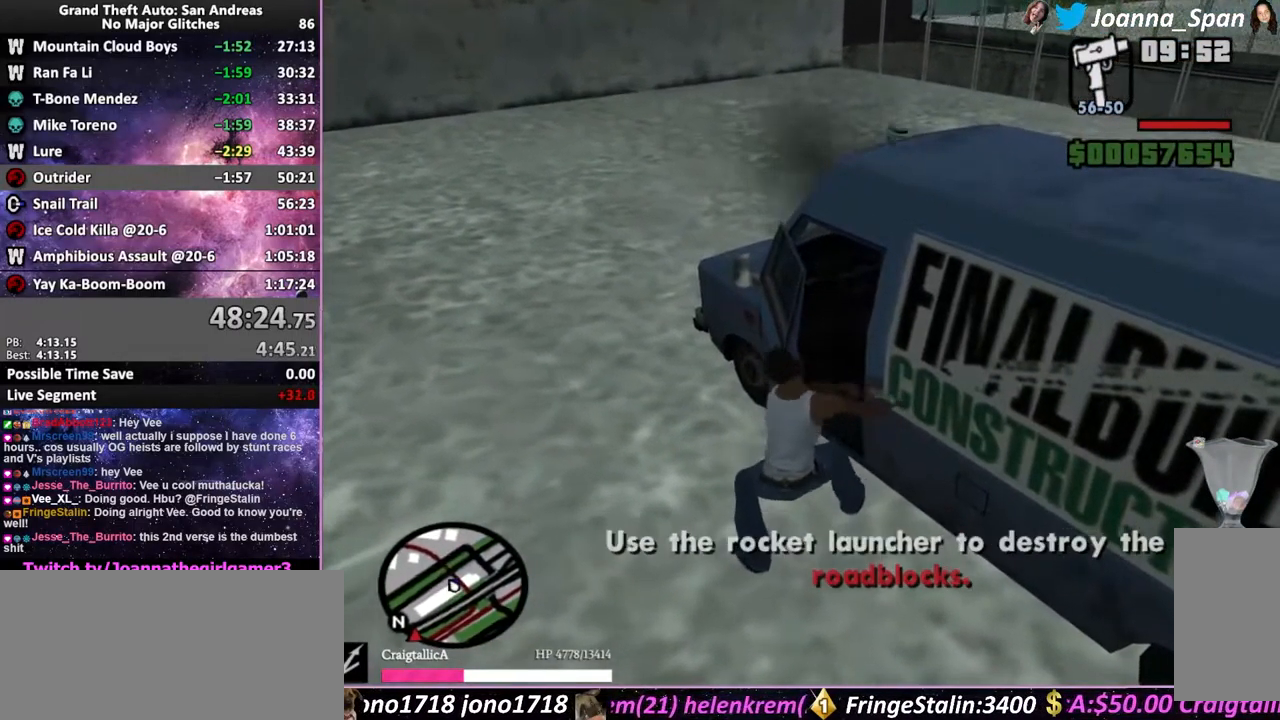
{"keys": [], "mouse": [], "events": []}